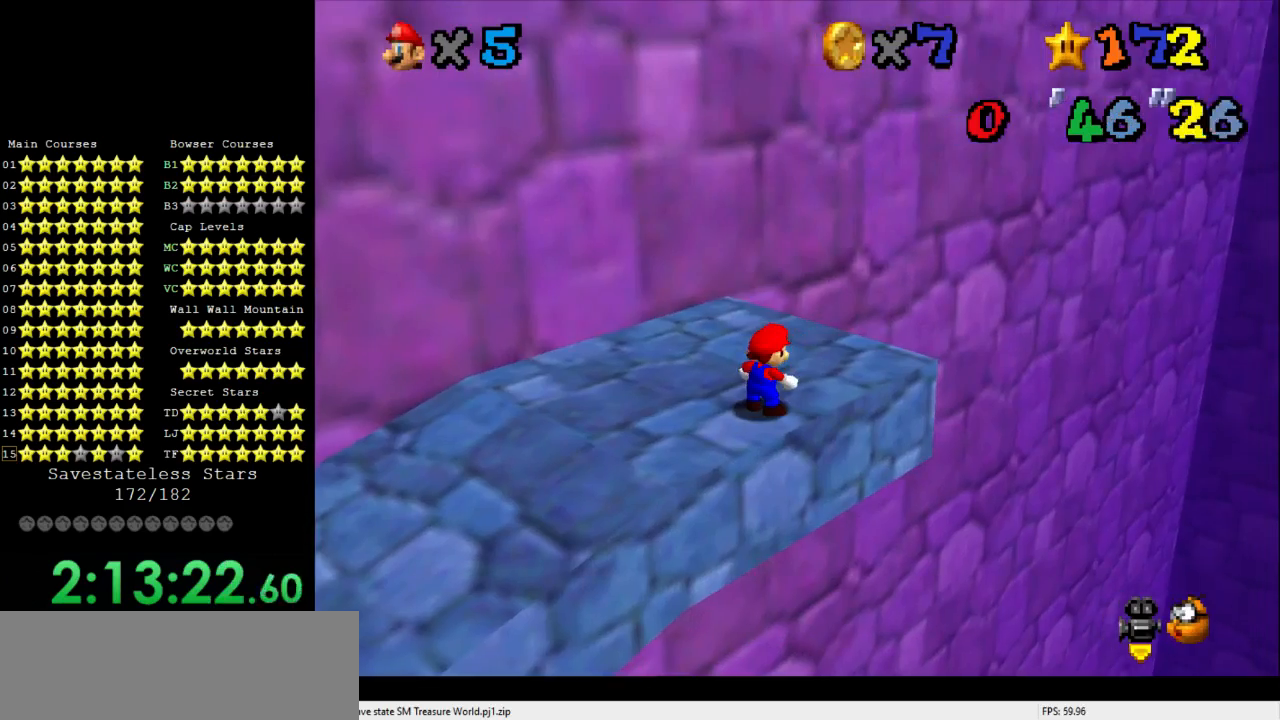
Gameplay with a controller (Nintendo layout); each line is a JSON object with the inputs held at the frame after it. "events" lists button and stick changes between this image and that frame as [ms after this image, input, new state], when the widget could be followed in between. Not read: A B L3 R3 X Y Z.
{"buttons": [], "left_stick": "center", "events": [[367, "left_stick", "up"], [433, "left_stick", "center"]]}
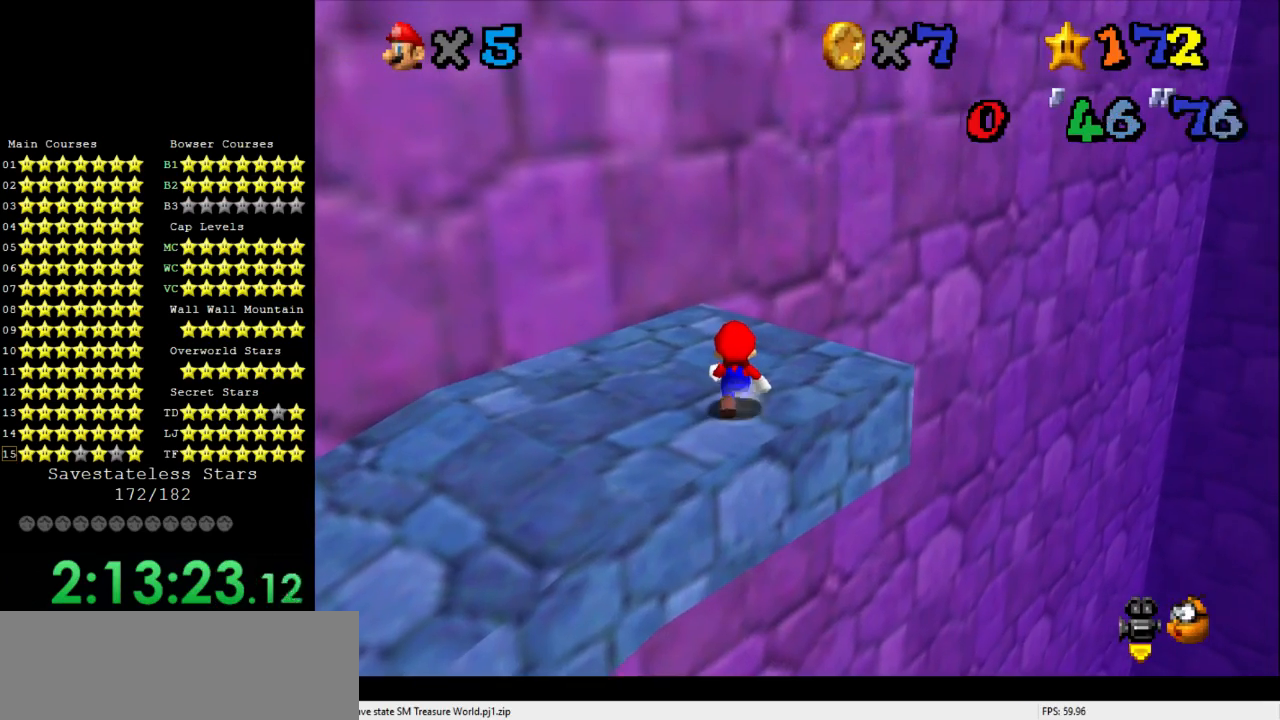
{"buttons": [], "left_stick": "down", "events": [[500, "left_stick", "down"]]}
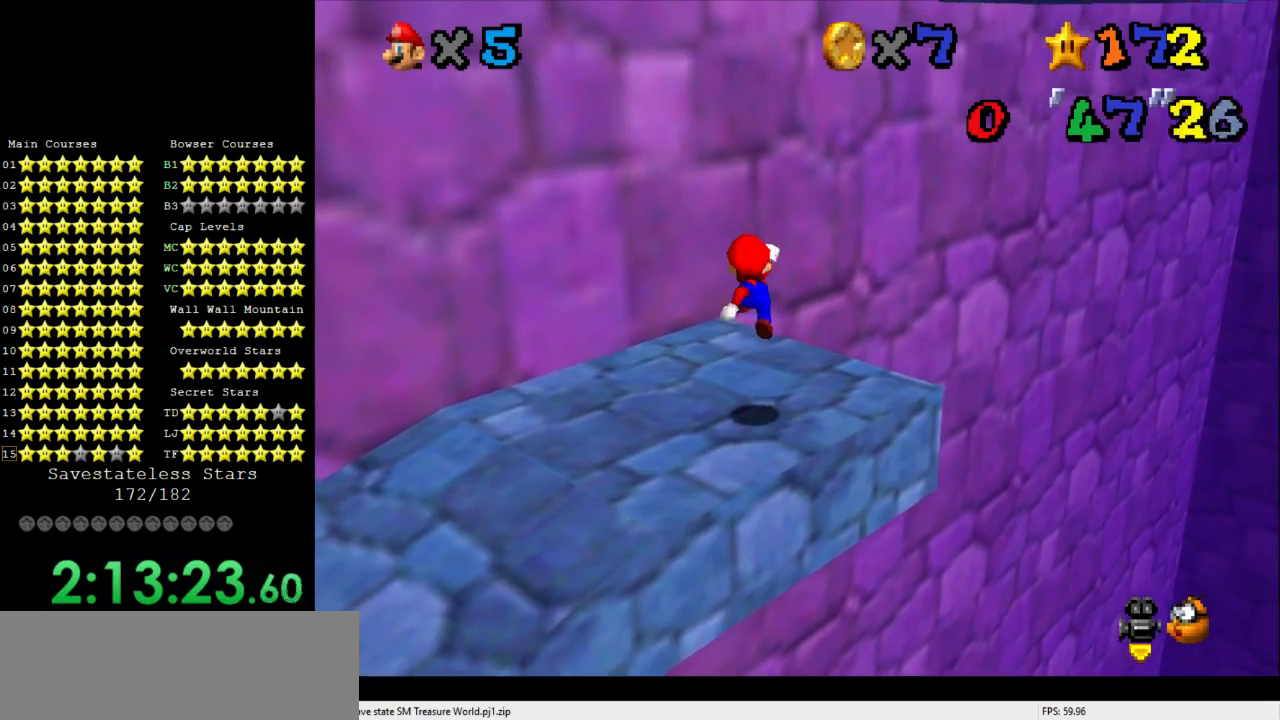
{"buttons": [], "left_stick": "center", "events": [[333, "left_stick", "center"]]}
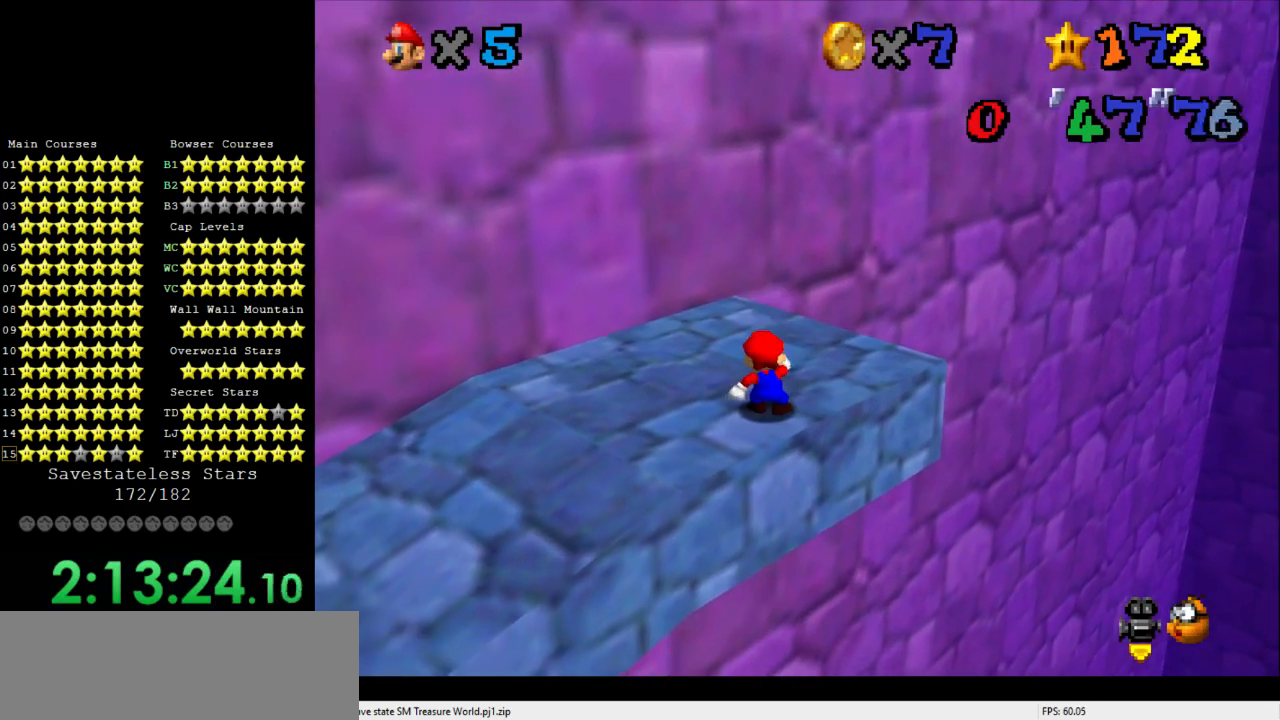
{"buttons": [], "left_stick": "center", "events": [[233, "C_DOWN", "down"], [267, "C_DOWN", "up"]]}
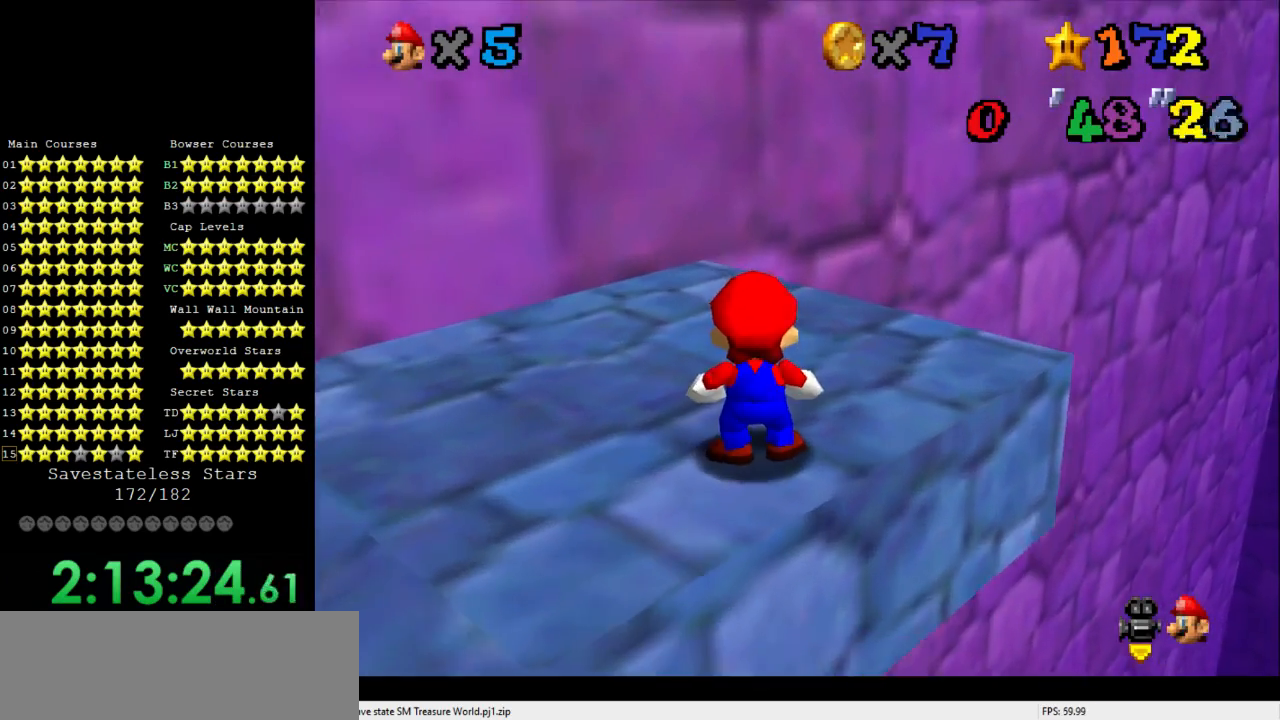
{"buttons": [], "left_stick": "center", "events": []}
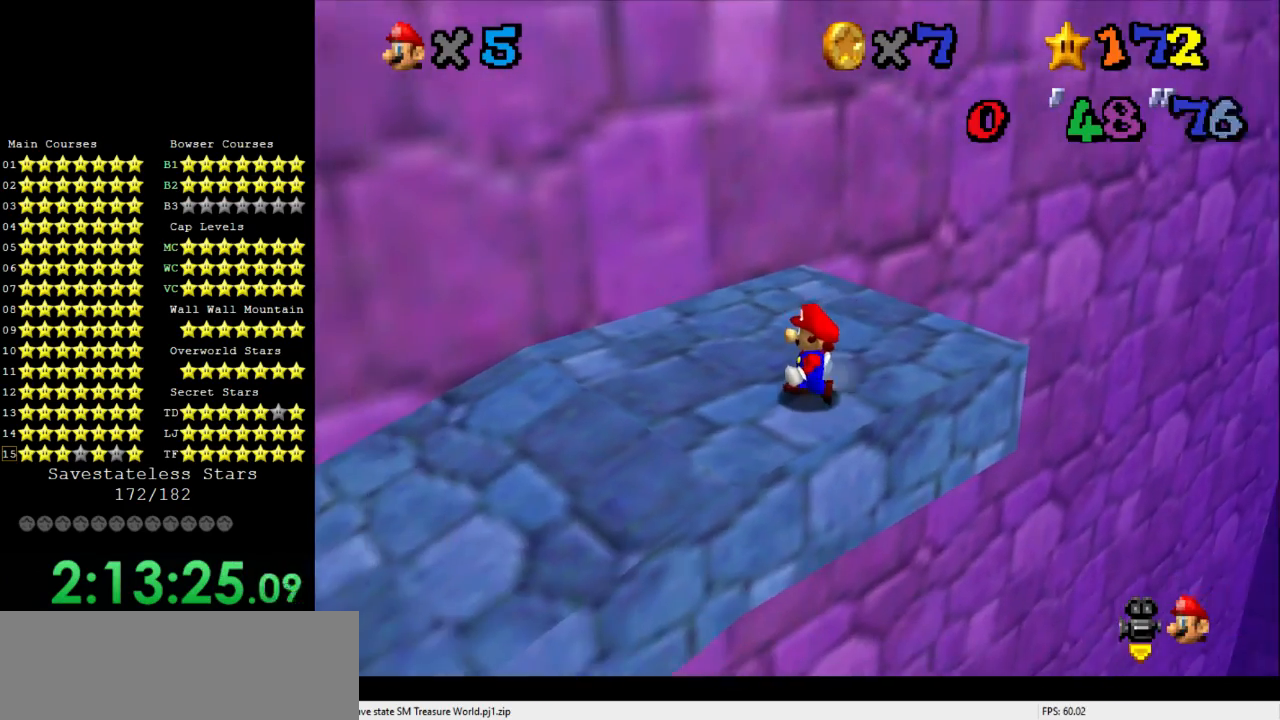
{"buttons": [], "left_stick": "center", "events": []}
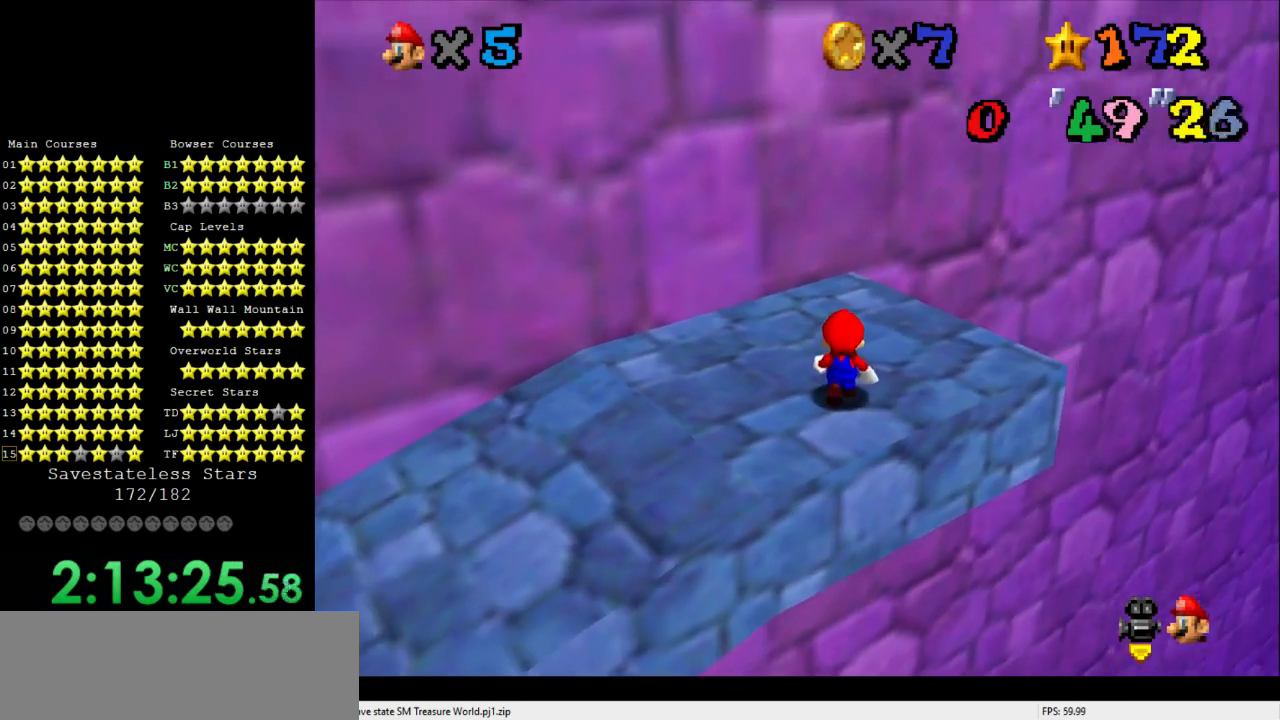
{"buttons": [], "left_stick": "up-right", "events": [[133, "C_LEFT", "down"], [200, "C_LEFT", "up"], [400, "left_stick", "up-right"]]}
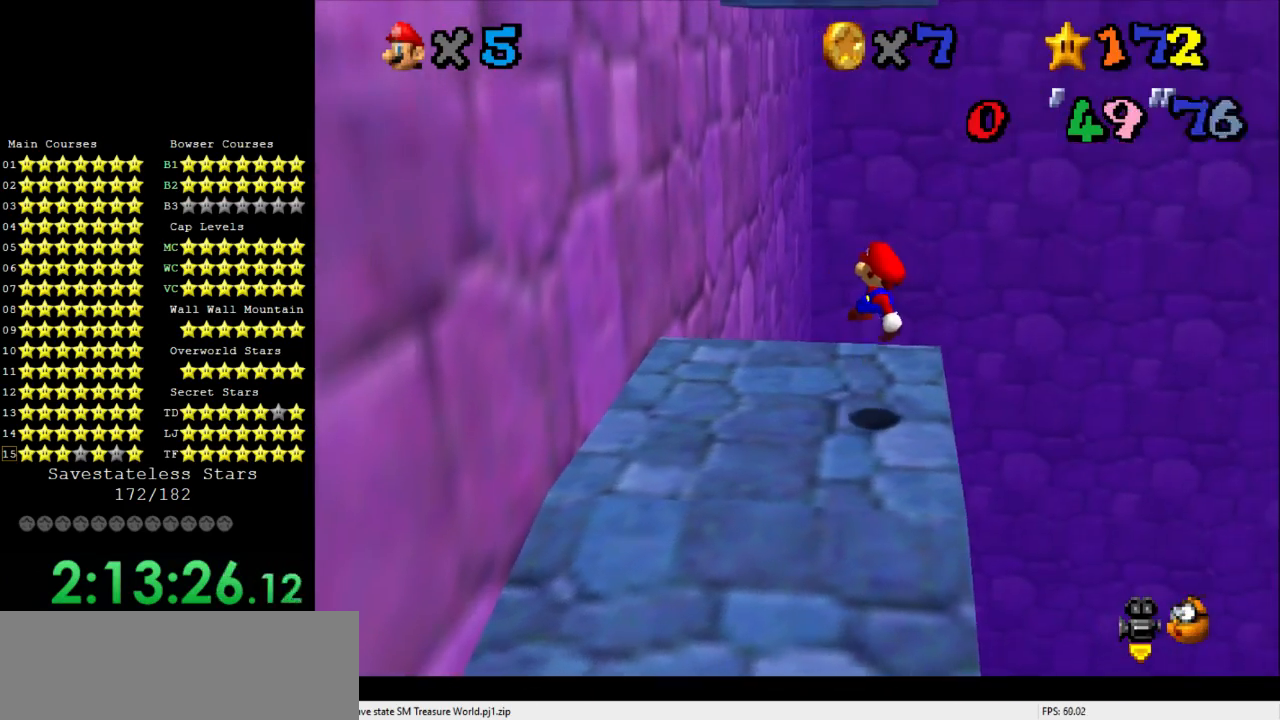
{"buttons": [], "left_stick": "center", "events": [[100, "left_stick", "right"], [333, "left_stick", "center"]]}
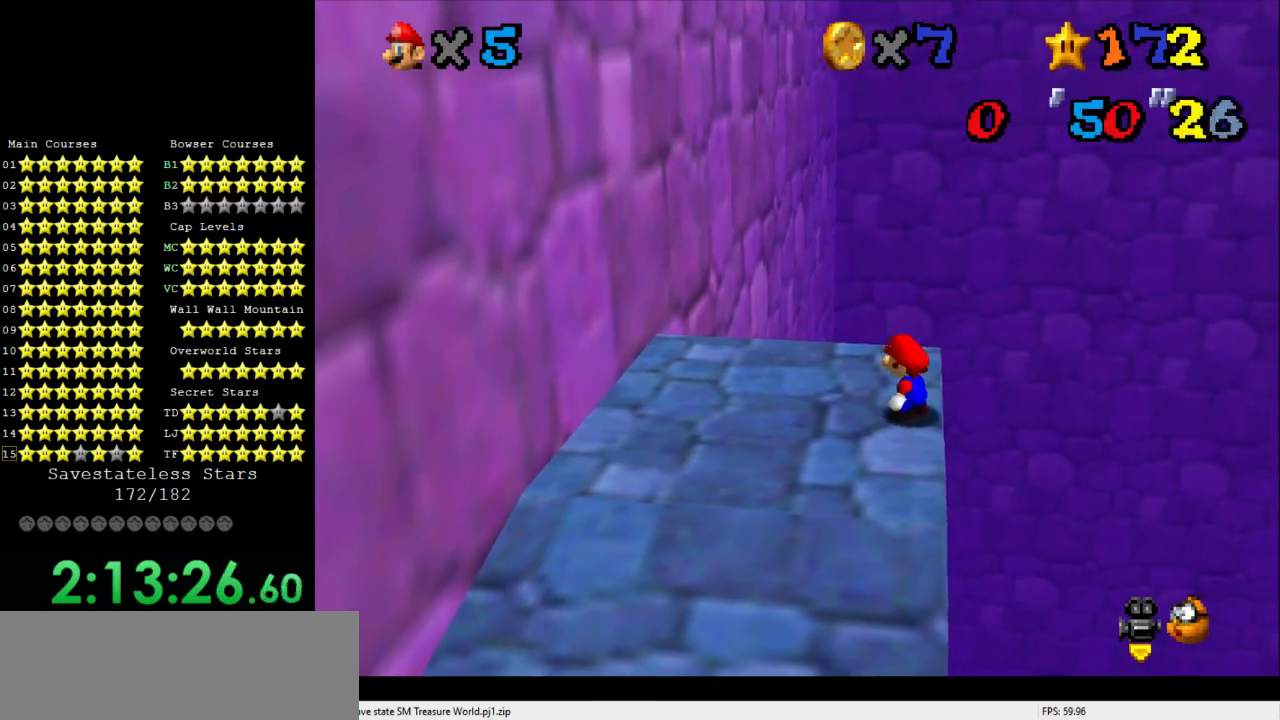
{"buttons": [], "left_stick": "center", "events": [[300, "left_stick", "right"], [400, "left_stick", "center"]]}
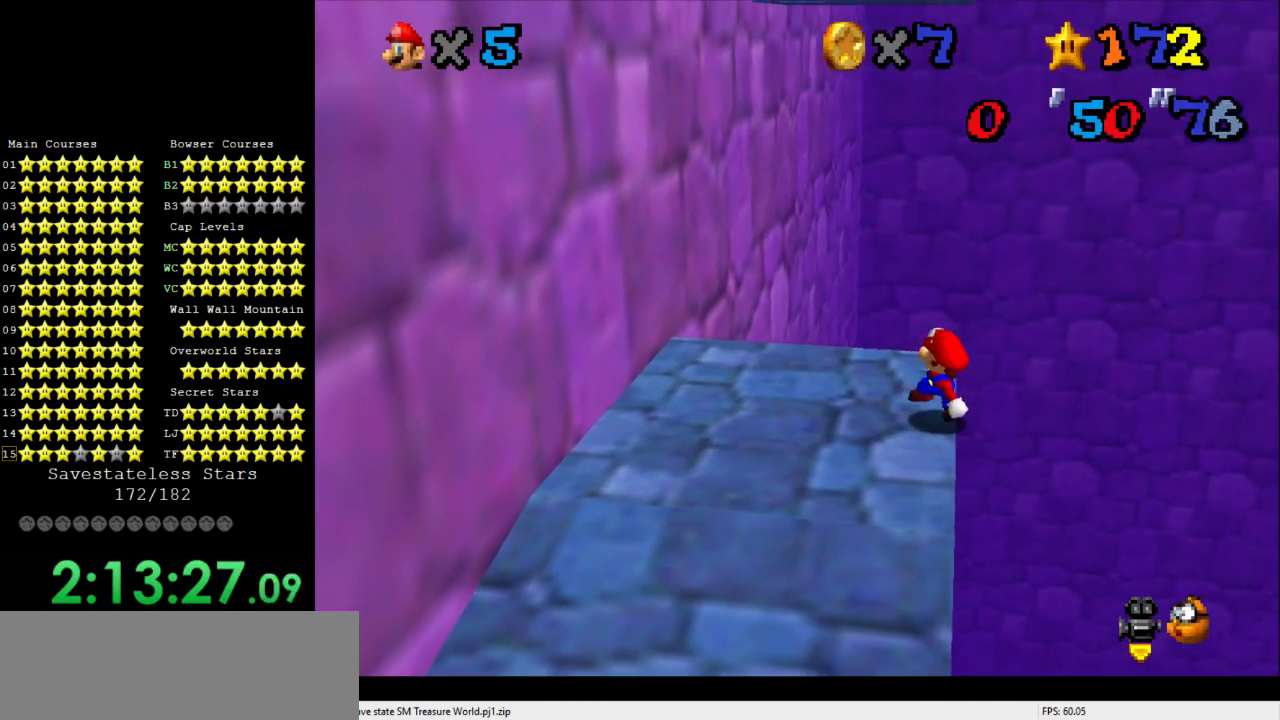
{"buttons": [], "left_stick": "center", "events": []}
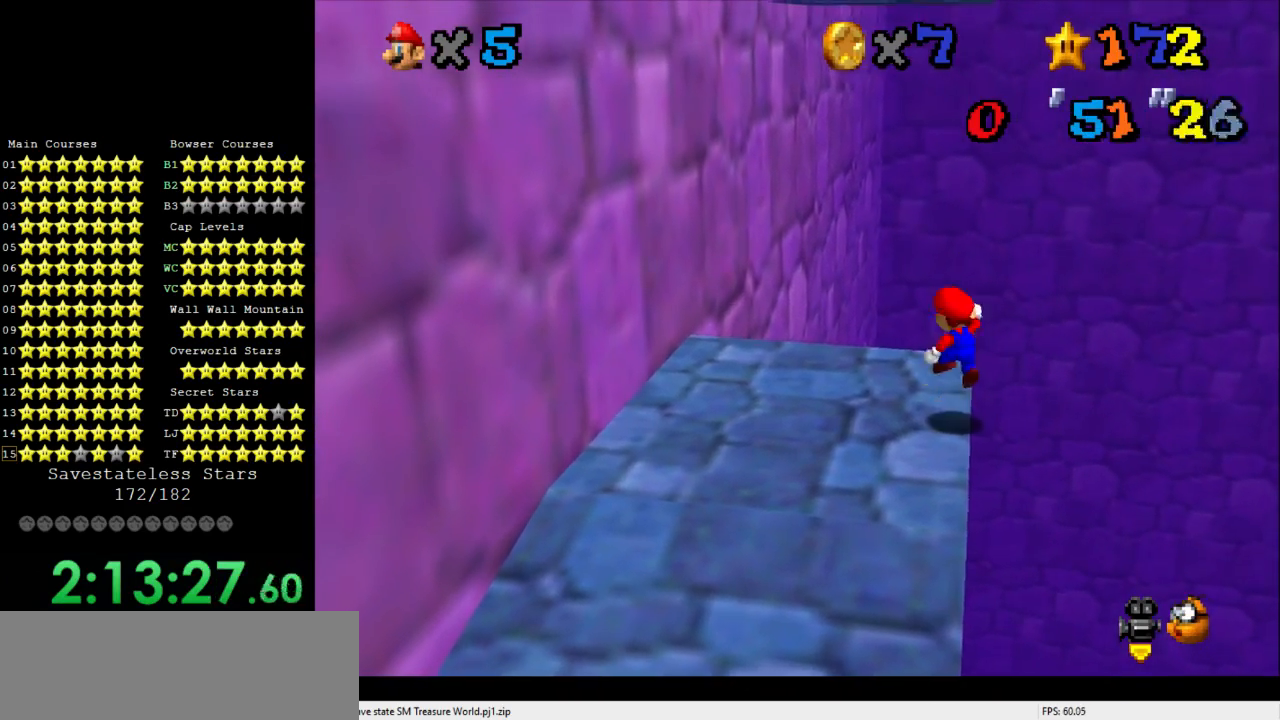
{"buttons": [], "left_stick": "up-left", "events": [[133, "left_stick", "up-left"]]}
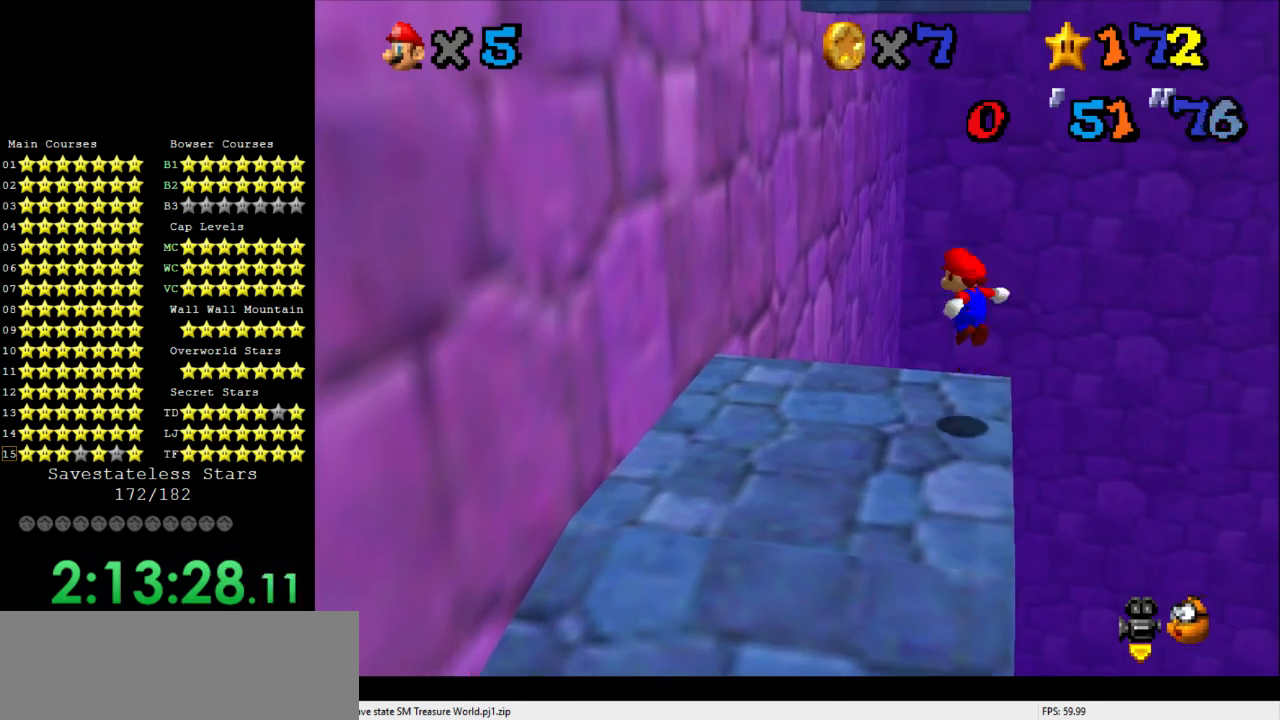
{"buttons": [], "left_stick": "up-right", "events": [[400, "left_stick", "up"], [500, "left_stick", "up-right"]]}
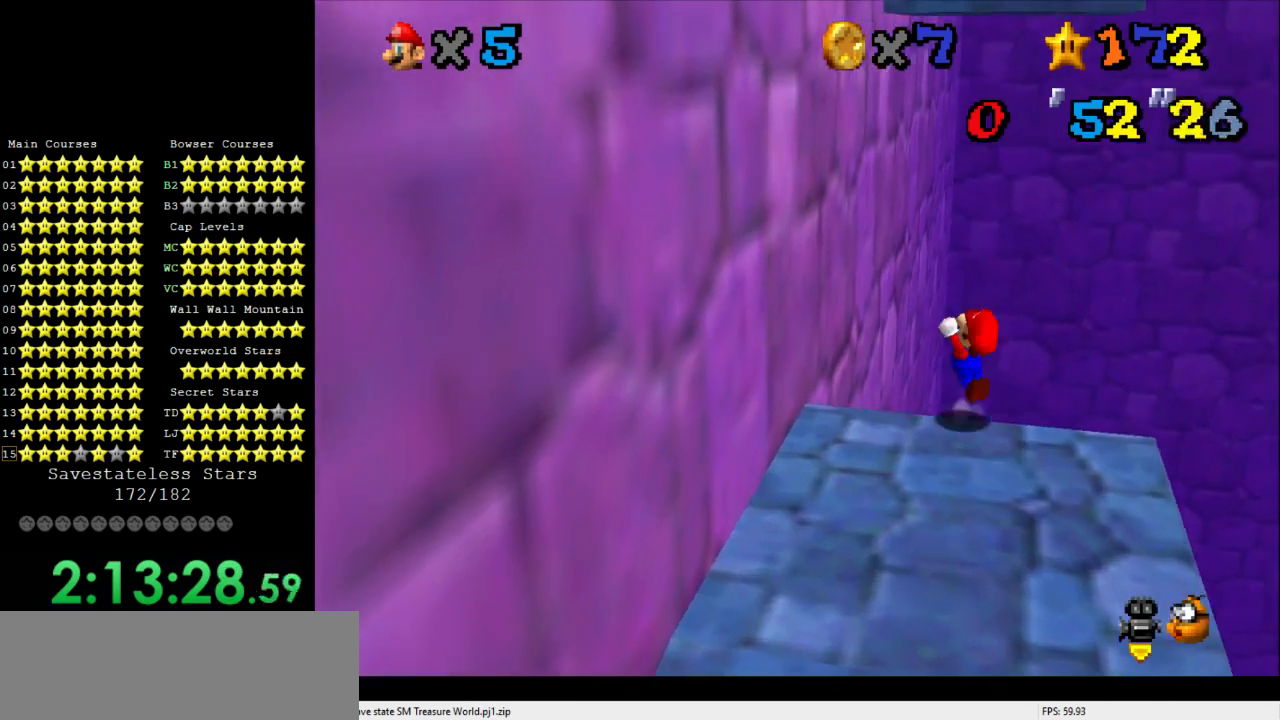
{"buttons": [], "left_stick": "up-left", "events": [[333, "left_stick", "up"], [467, "left_stick", "up-left"]]}
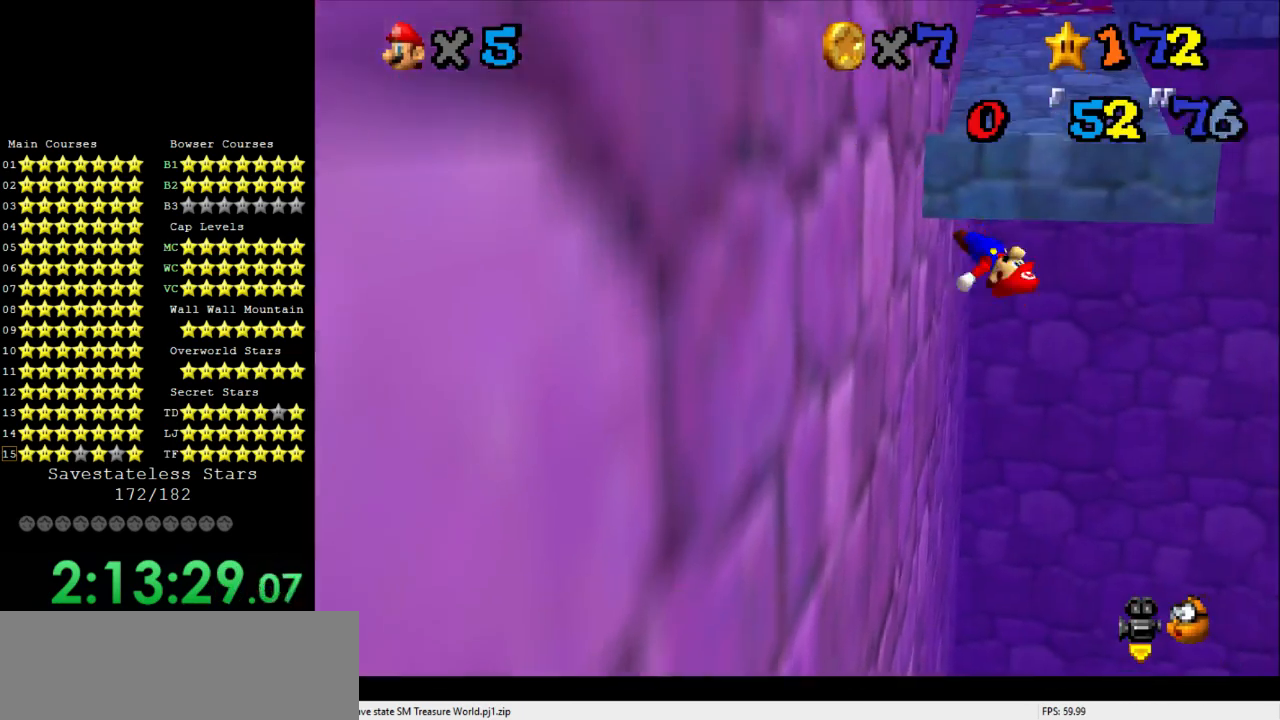
{"buttons": [], "left_stick": "up", "events": [[333, "left_stick", "up"]]}
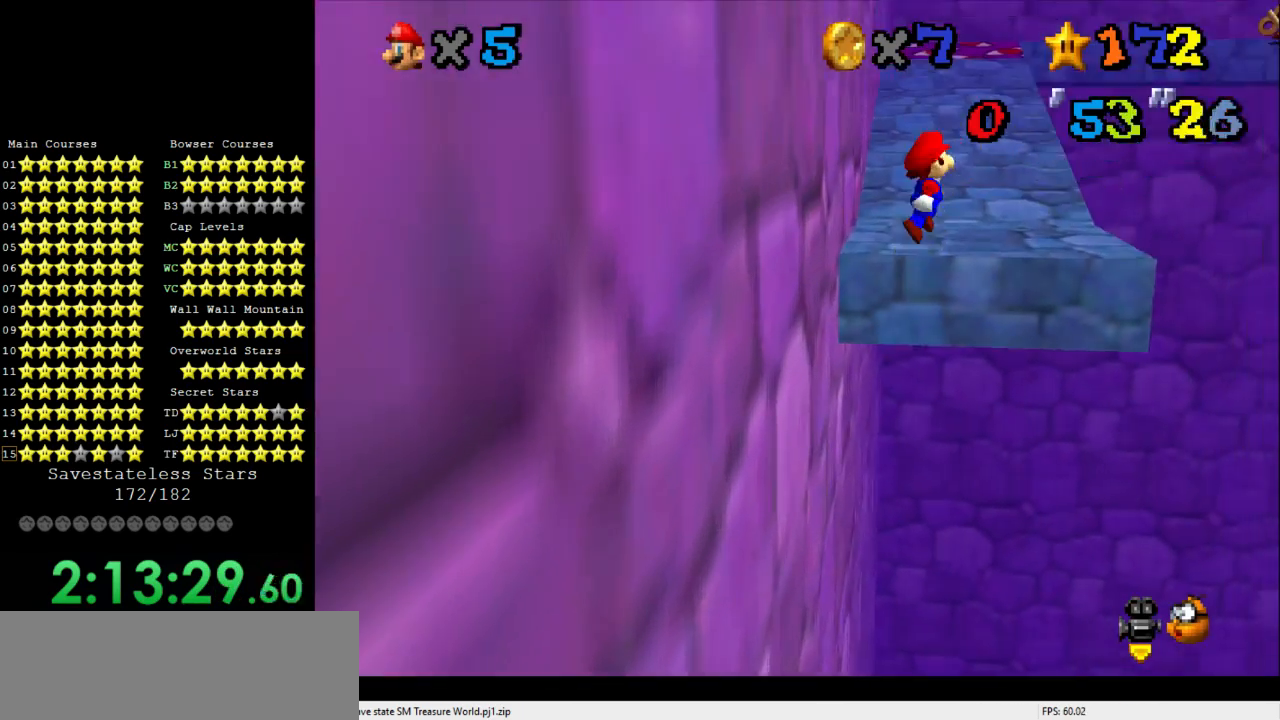
{"buttons": [], "left_stick": "left", "events": [[167, "left_stick", "up-left"], [433, "left_stick", "left"]]}
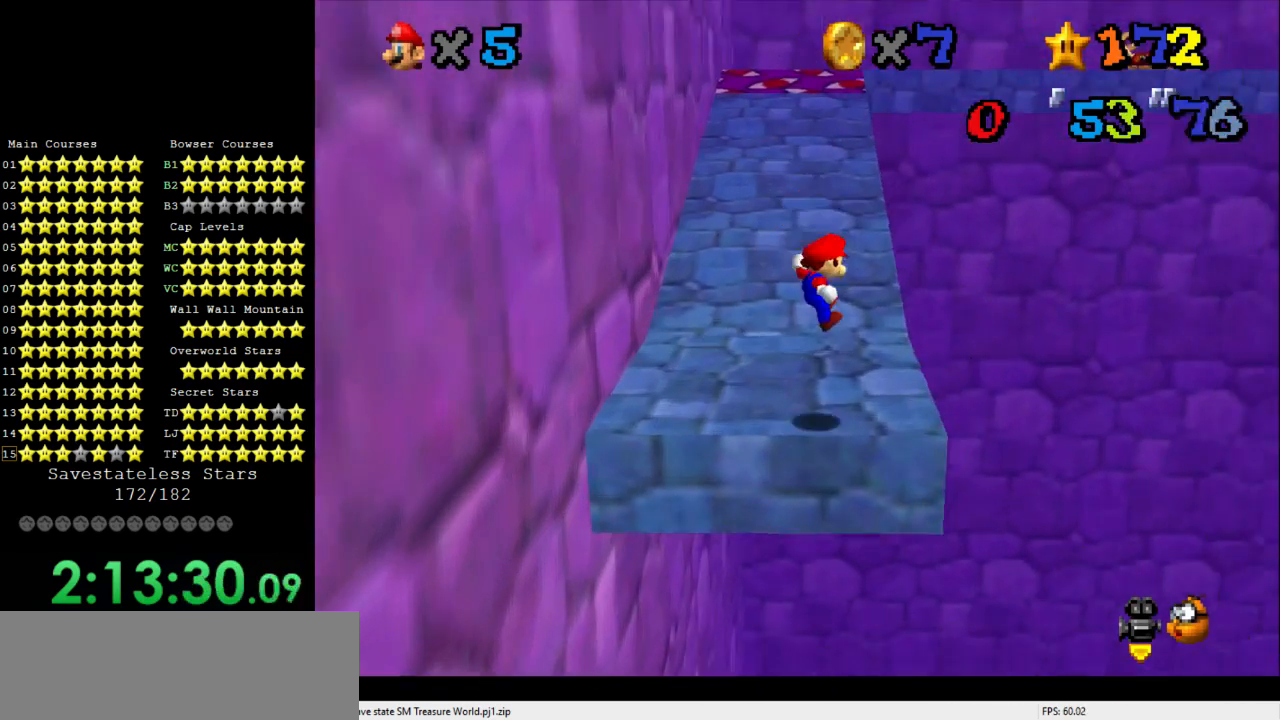
{"buttons": [], "left_stick": "up-left", "events": [[367, "left_stick", "up-left"]]}
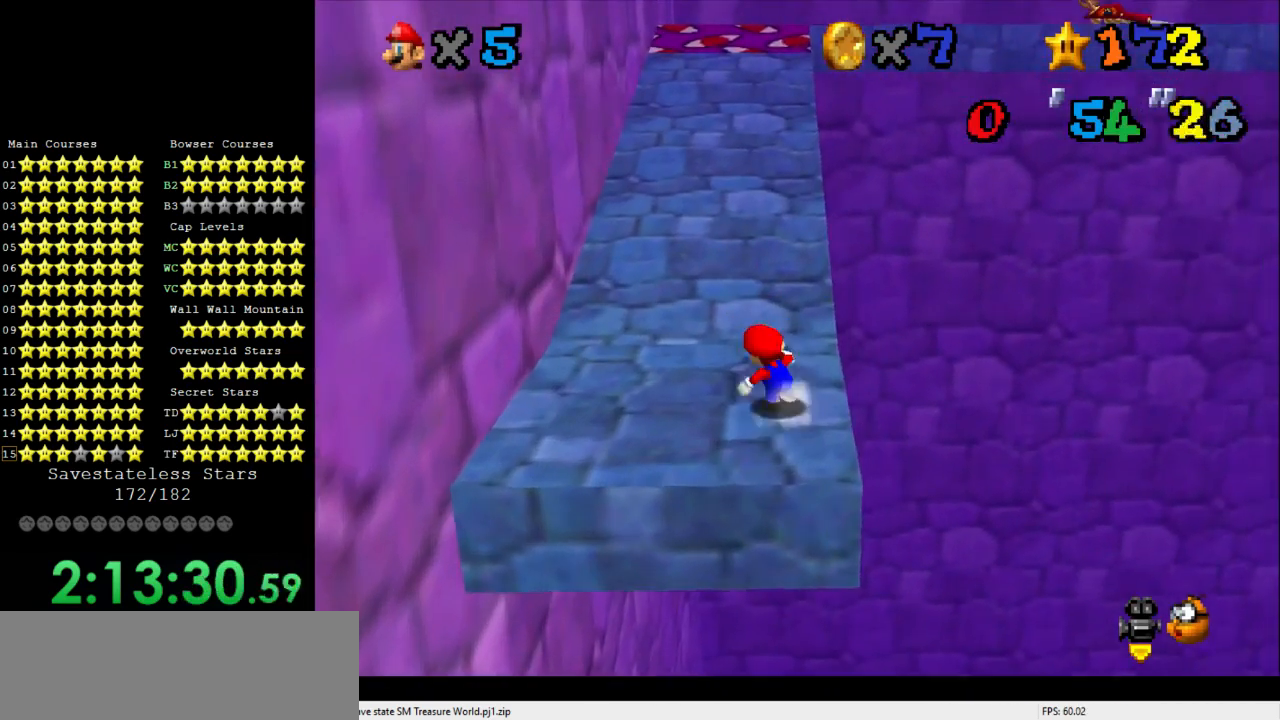
{"buttons": [], "left_stick": "up", "events": [[67, "left_stick", "left"], [300, "left_stick", "up"]]}
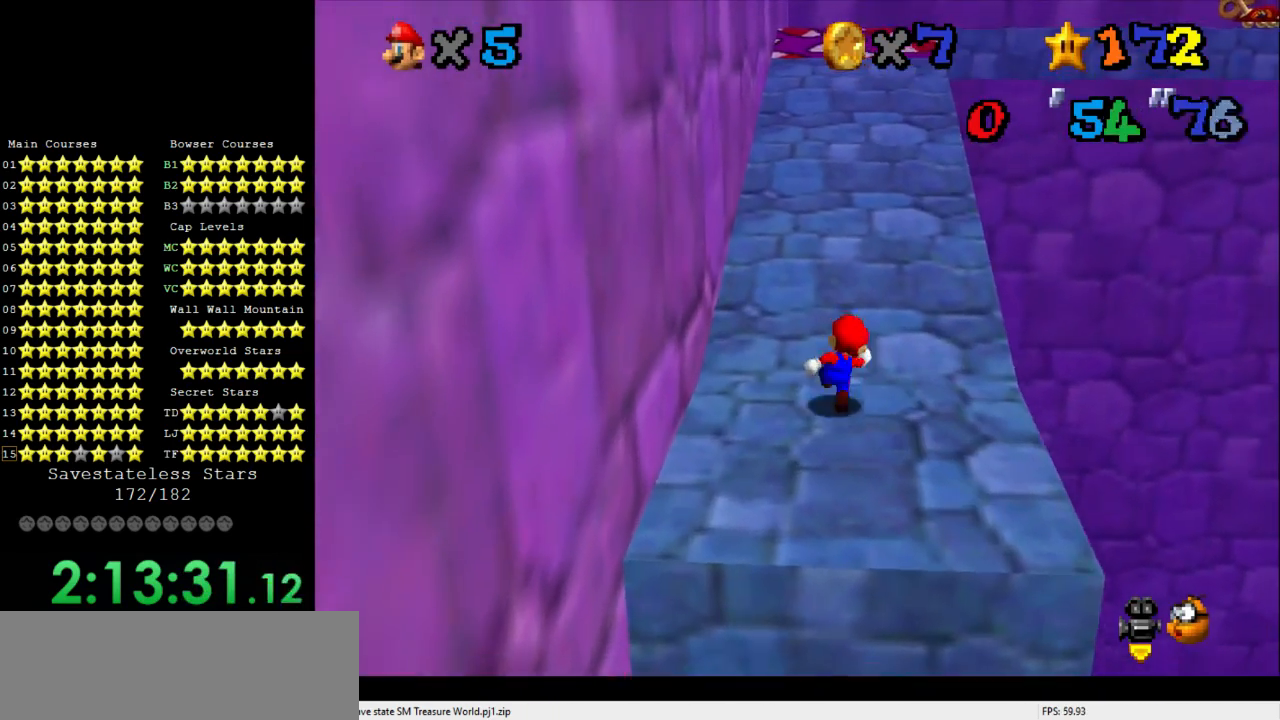
{"buttons": [], "left_stick": "up", "events": [[300, "left_stick", "up-left"], [467, "left_stick", "up"]]}
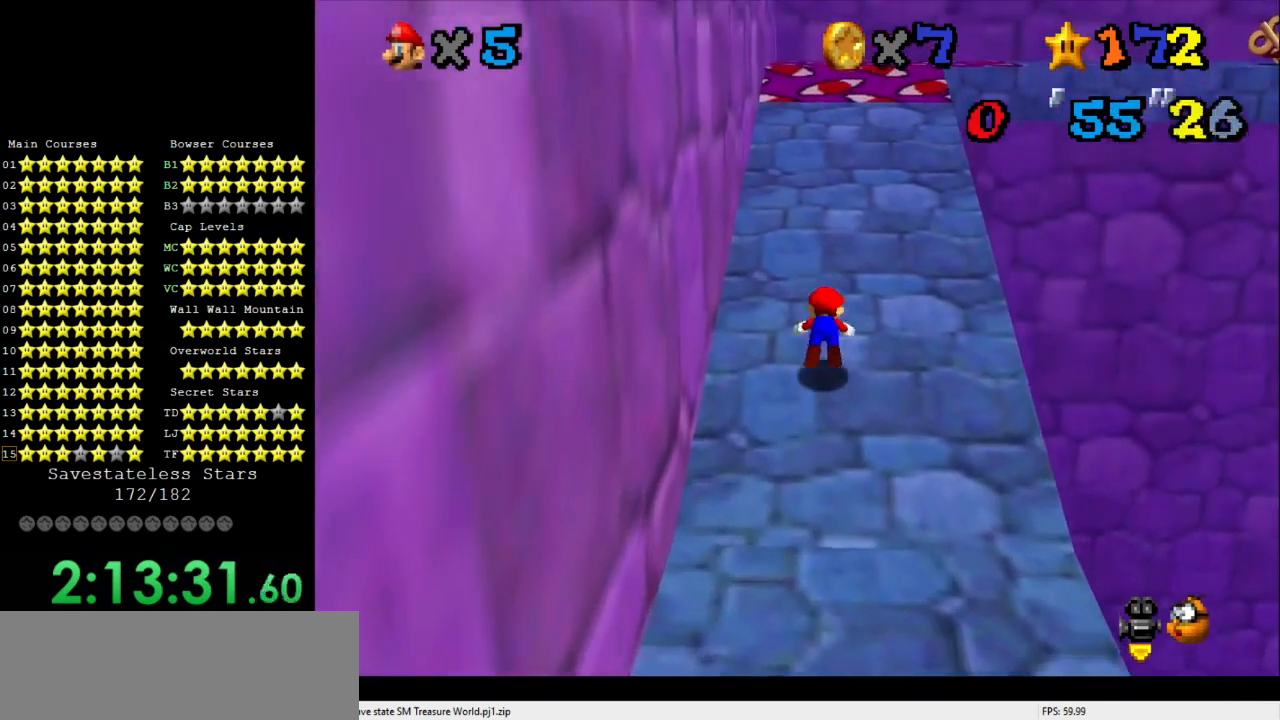
{"buttons": [], "left_stick": "up-right", "events": [[500, "left_stick", "up-right"]]}
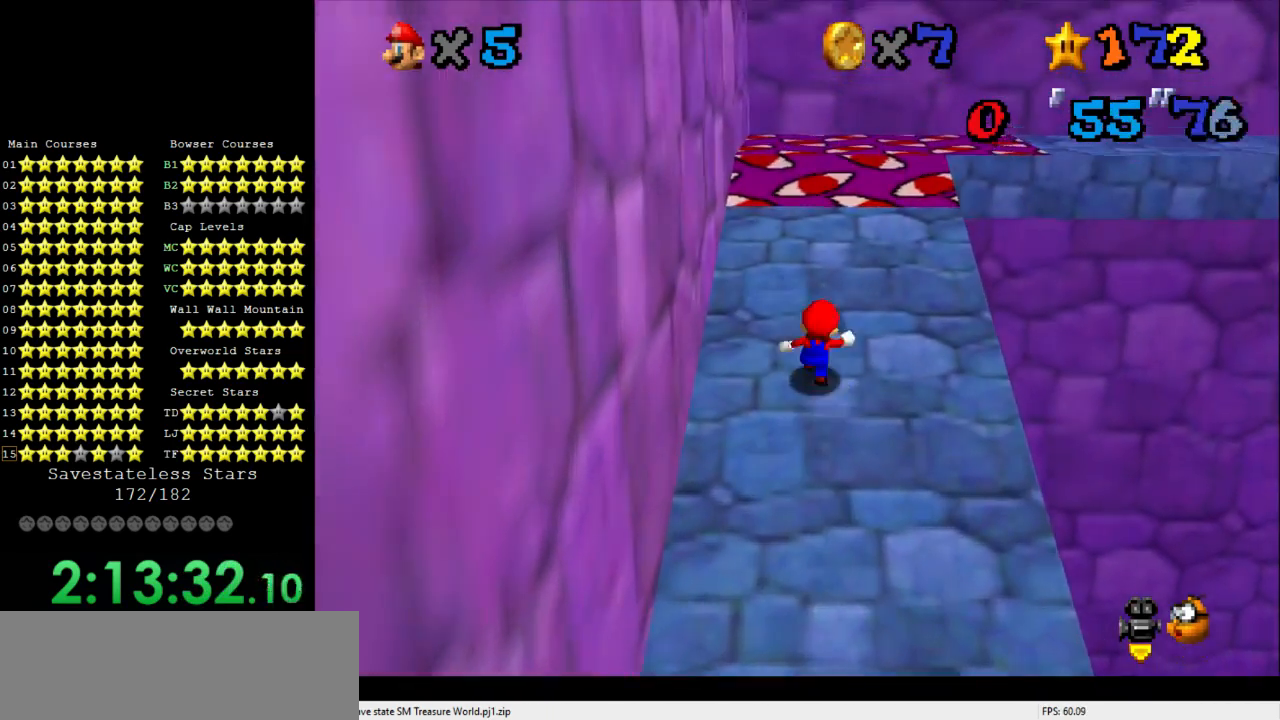
{"buttons": [], "left_stick": "up-right", "events": [[233, "left_stick", "up"], [433, "left_stick", "up-right"]]}
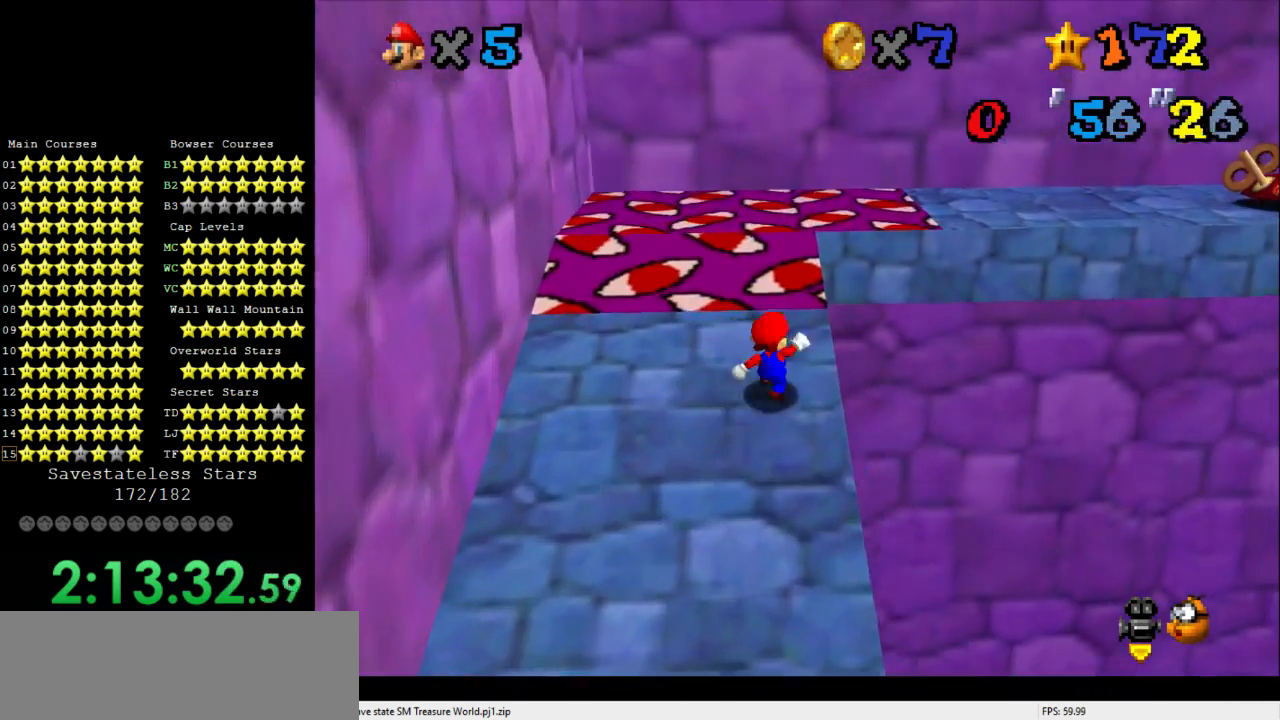
{"buttons": [], "left_stick": "up-right", "events": []}
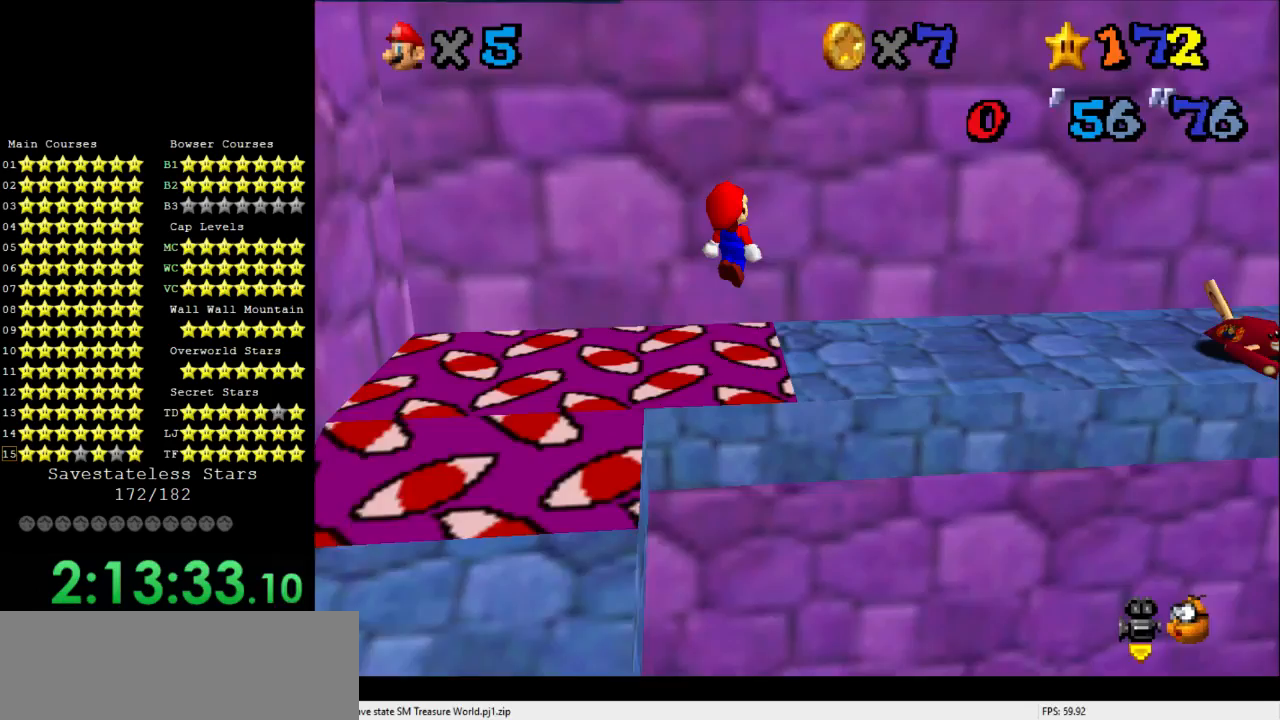
{"buttons": [], "left_stick": "up-right", "events": []}
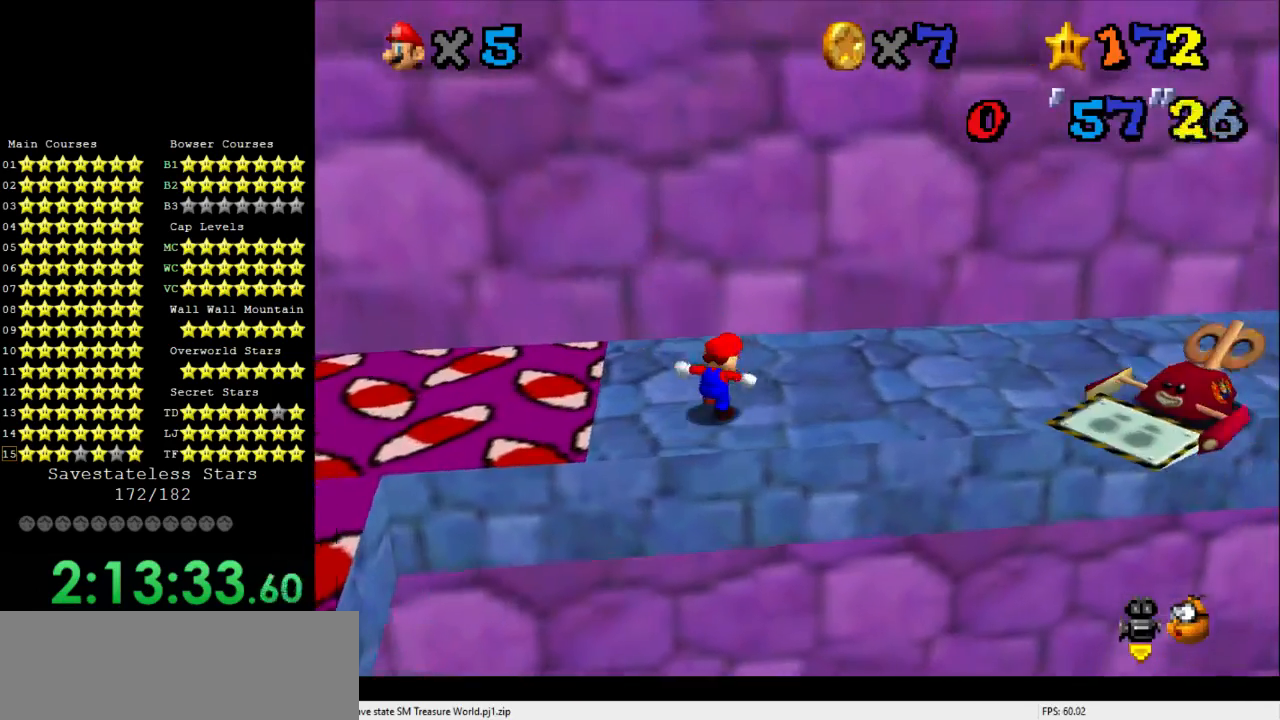
{"buttons": [], "left_stick": "right", "events": [[100, "left_stick", "right"]]}
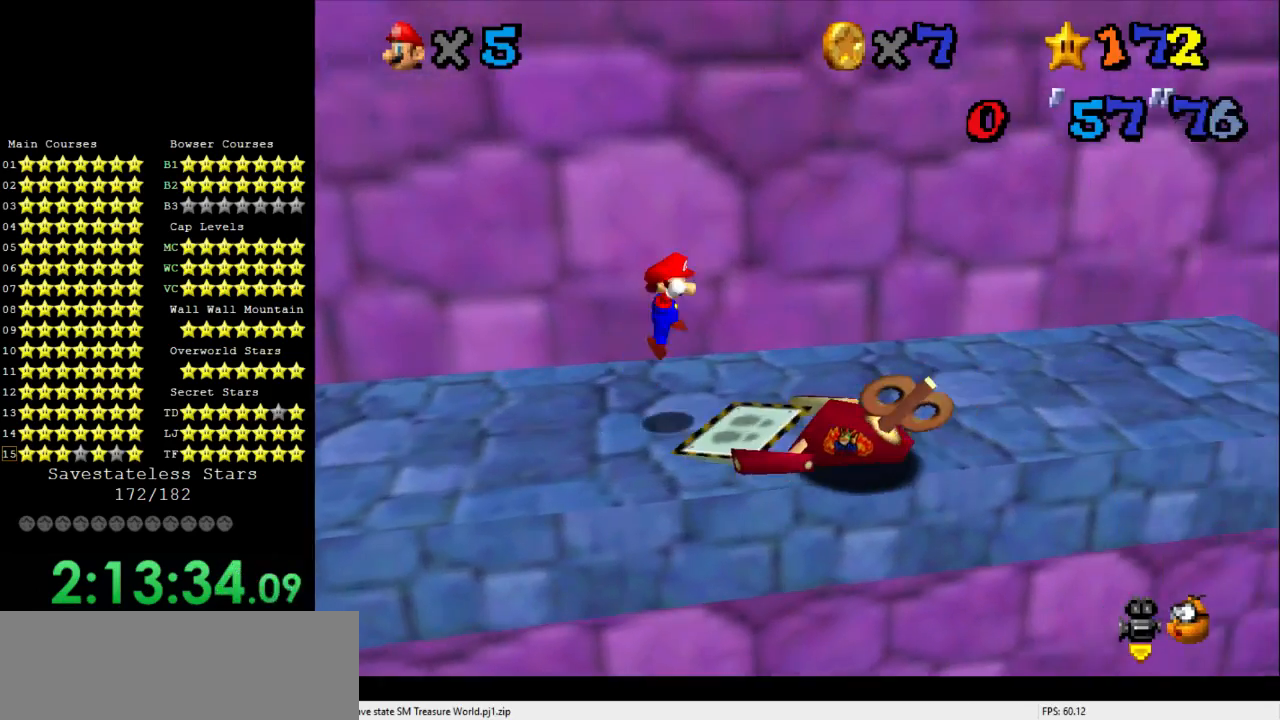
{"buttons": [], "left_stick": "right", "events": []}
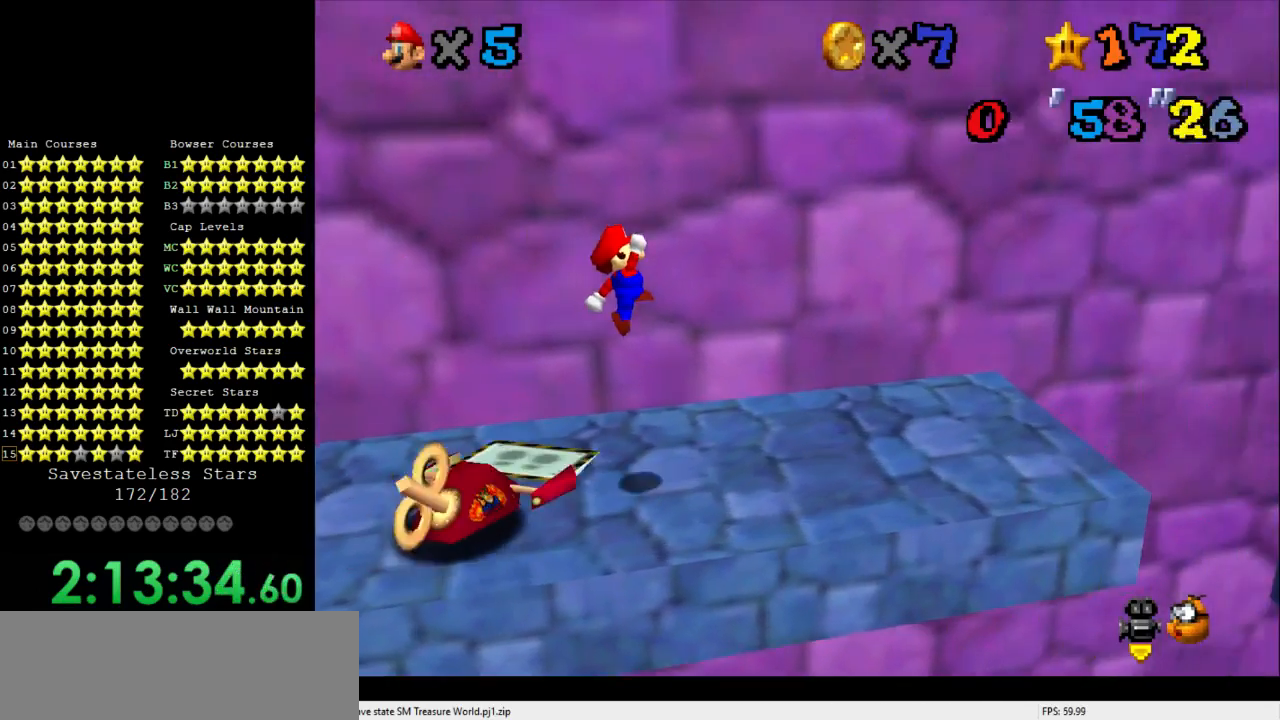
{"buttons": [], "left_stick": "right", "events": []}
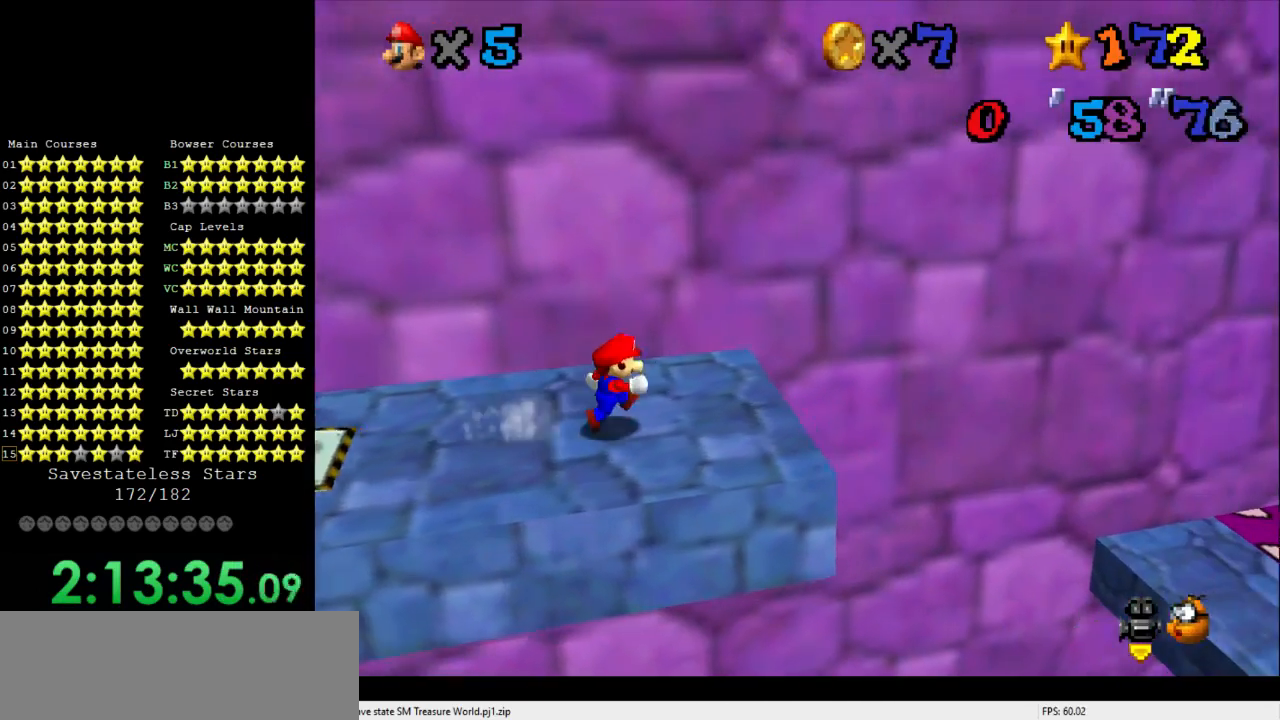
{"buttons": [], "left_stick": "right", "events": []}
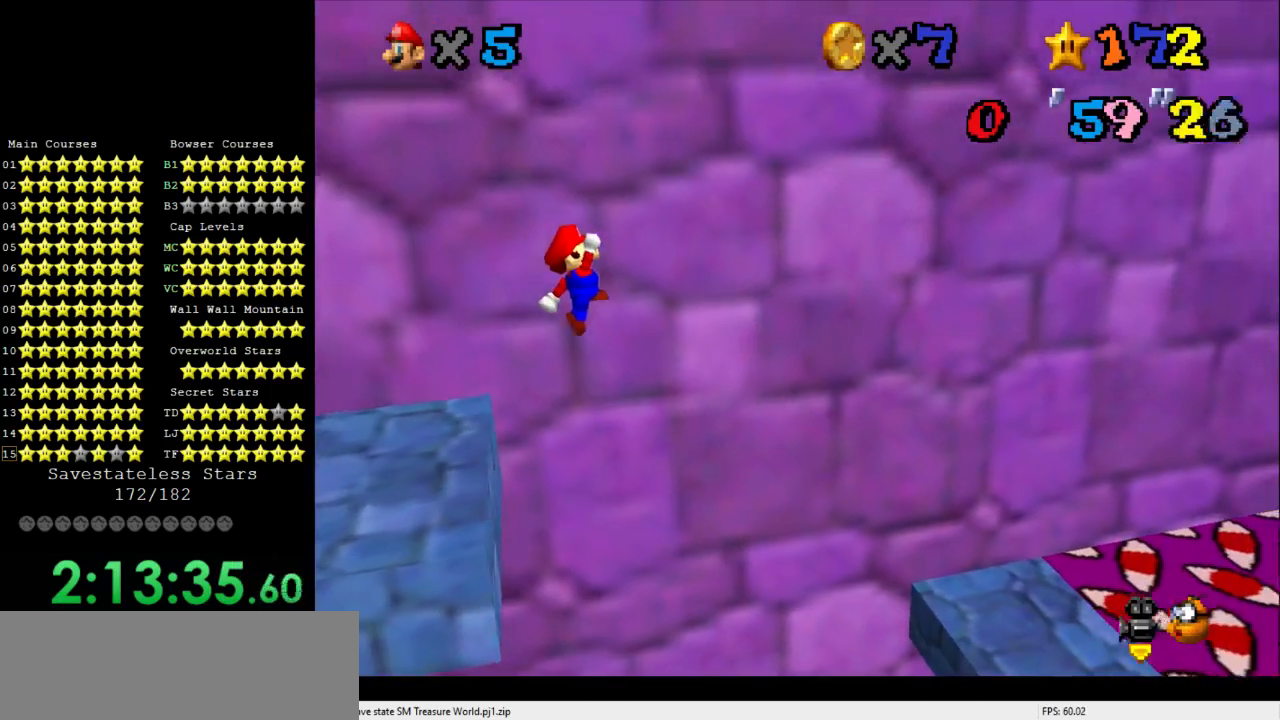
{"buttons": [], "left_stick": "center", "events": [[267, "left_stick", "left"], [433, "left_stick", "center"]]}
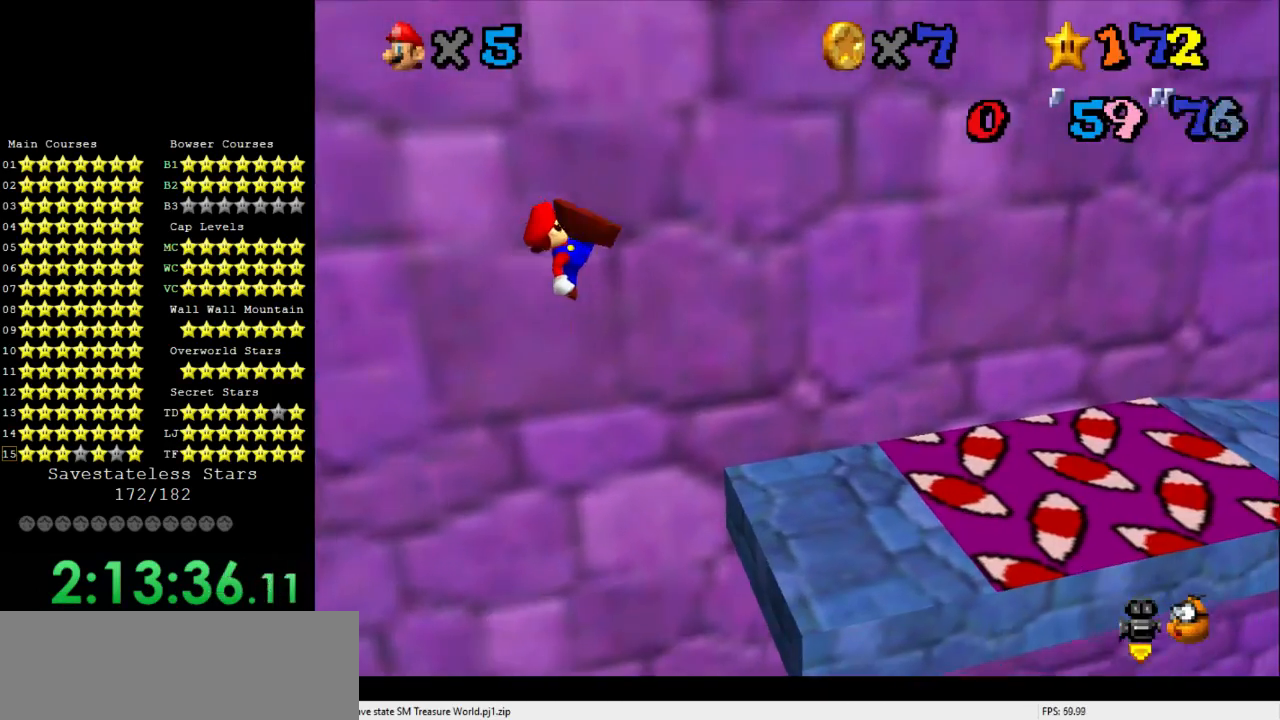
{"buttons": [], "left_stick": "right", "events": [[167, "left_stick", "right"]]}
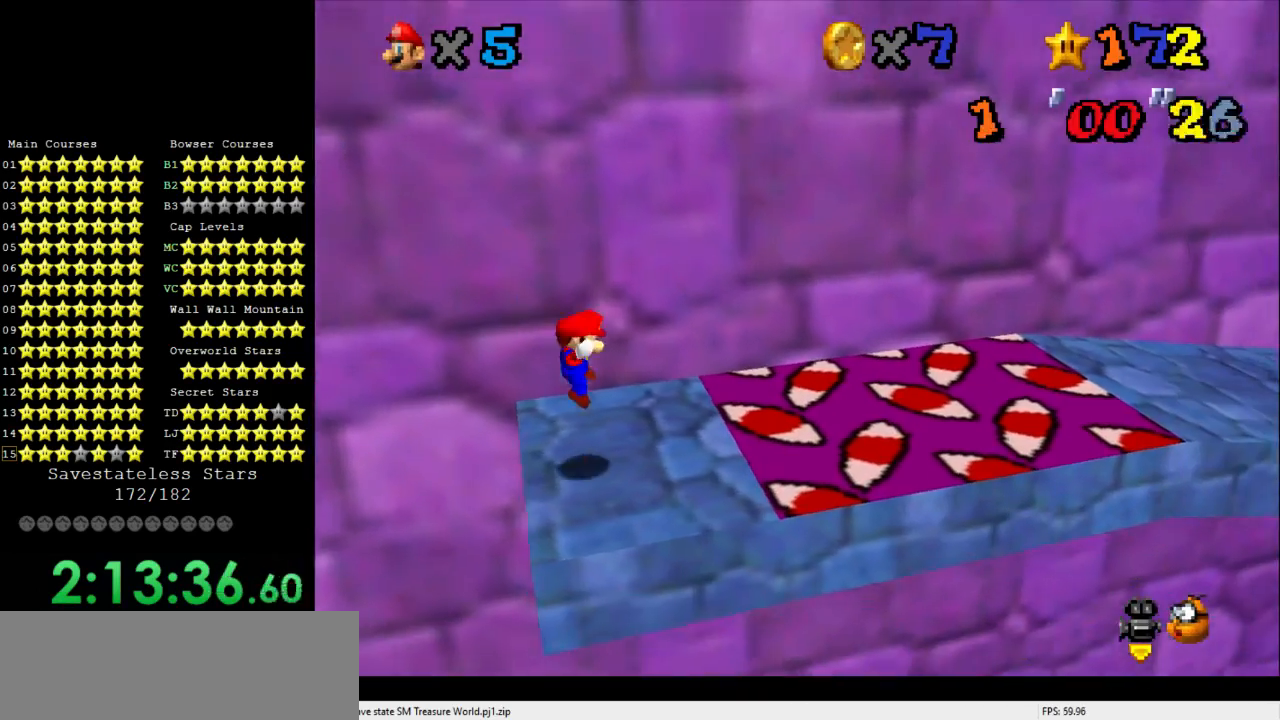
{"buttons": [], "left_stick": "right", "events": []}
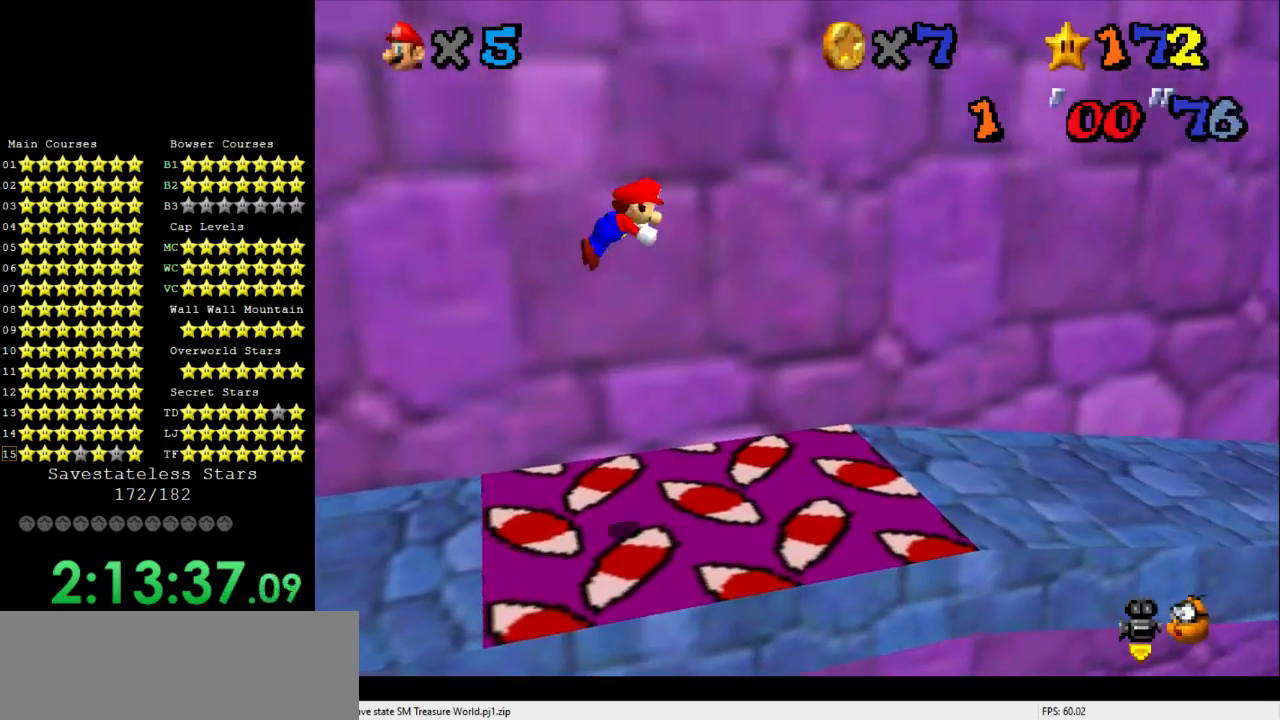
{"buttons": [], "left_stick": "right", "events": []}
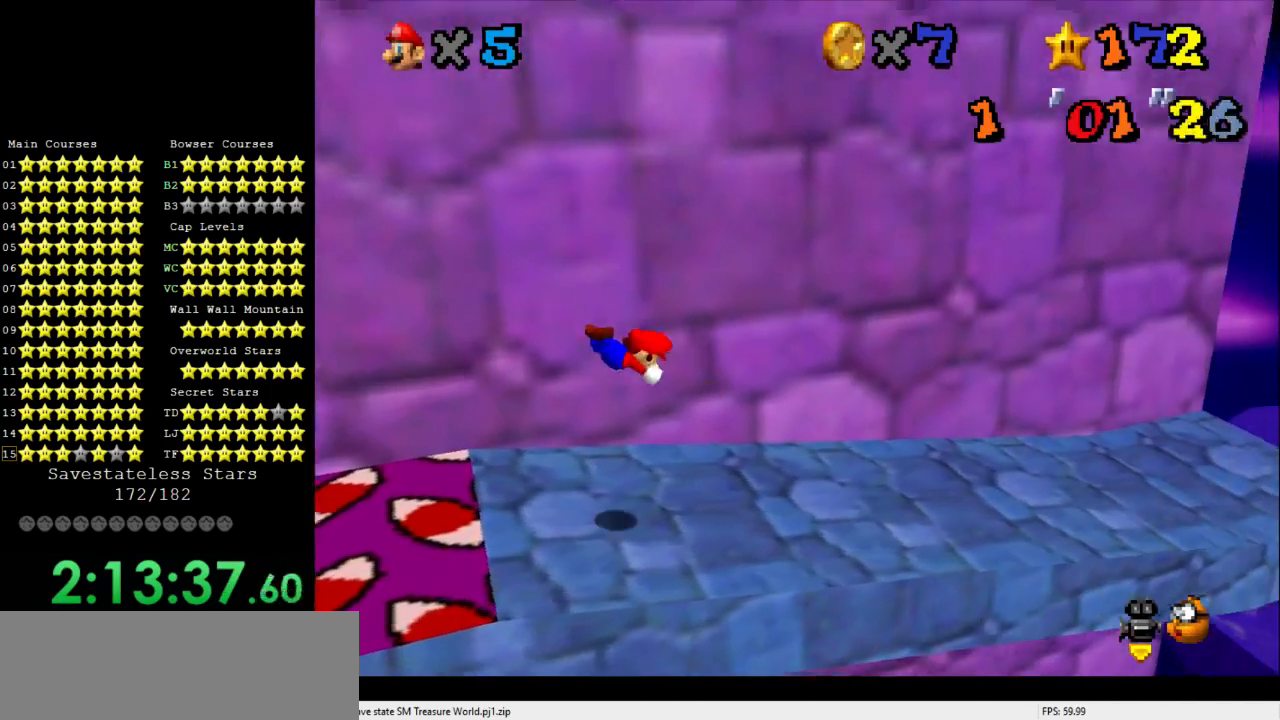
{"buttons": [], "left_stick": "down", "events": [[500, "left_stick", "down"]]}